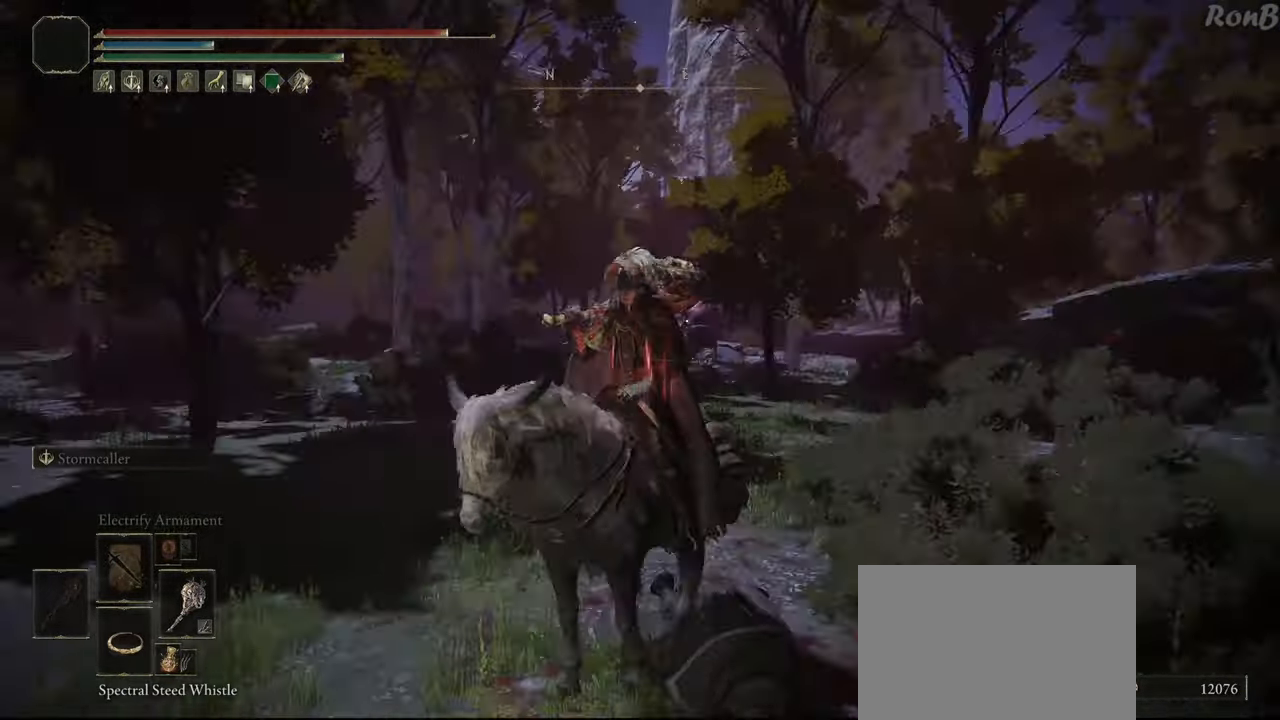
Gameplay with a controller (PlayStation layout); each line is a JSON object with the inputs held at the frame after it. "events" lists button and stick changes between this image and that frame as [ms after this image, input, new state], when the widget could be followed in between.
{"buttons": [], "left_stick": "center", "right_stick": "right", "events": [[167, "right_stick", "center"], [317, "right_stick", "right"]]}
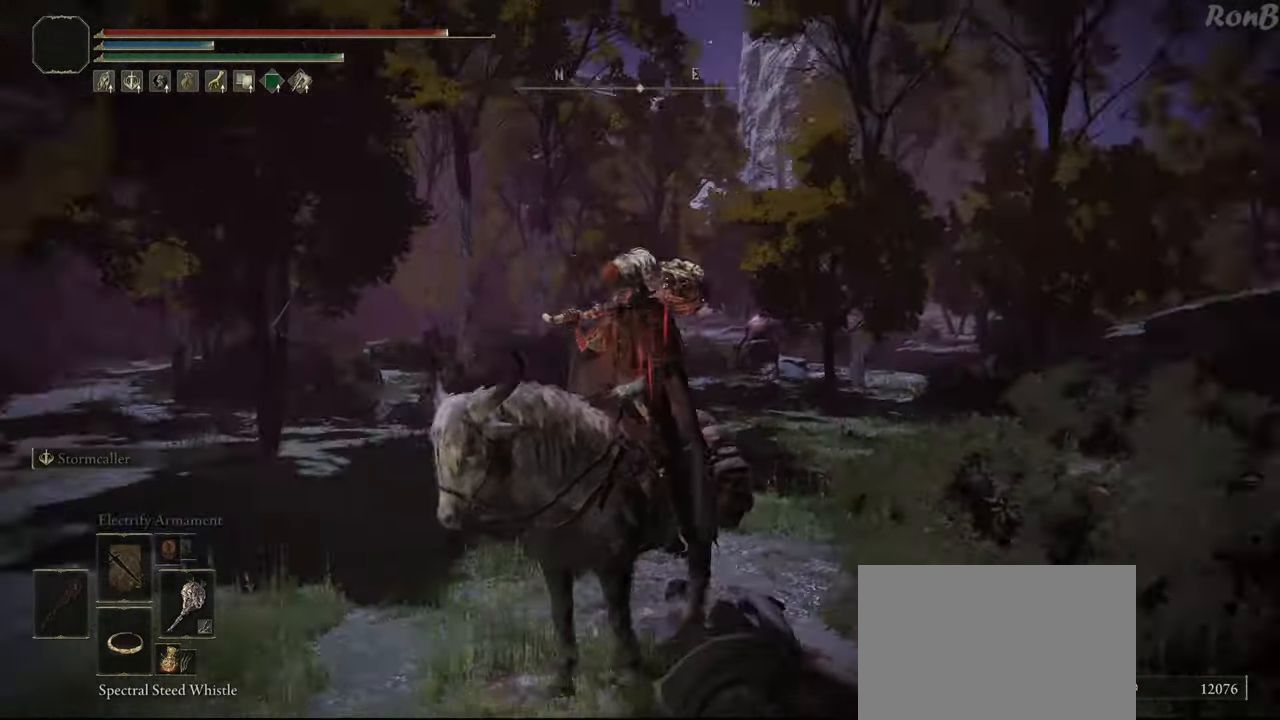
{"buttons": [], "left_stick": "center", "right_stick": "left", "events": [[250, "right_stick", "center"], [400, "right_stick", "left"]]}
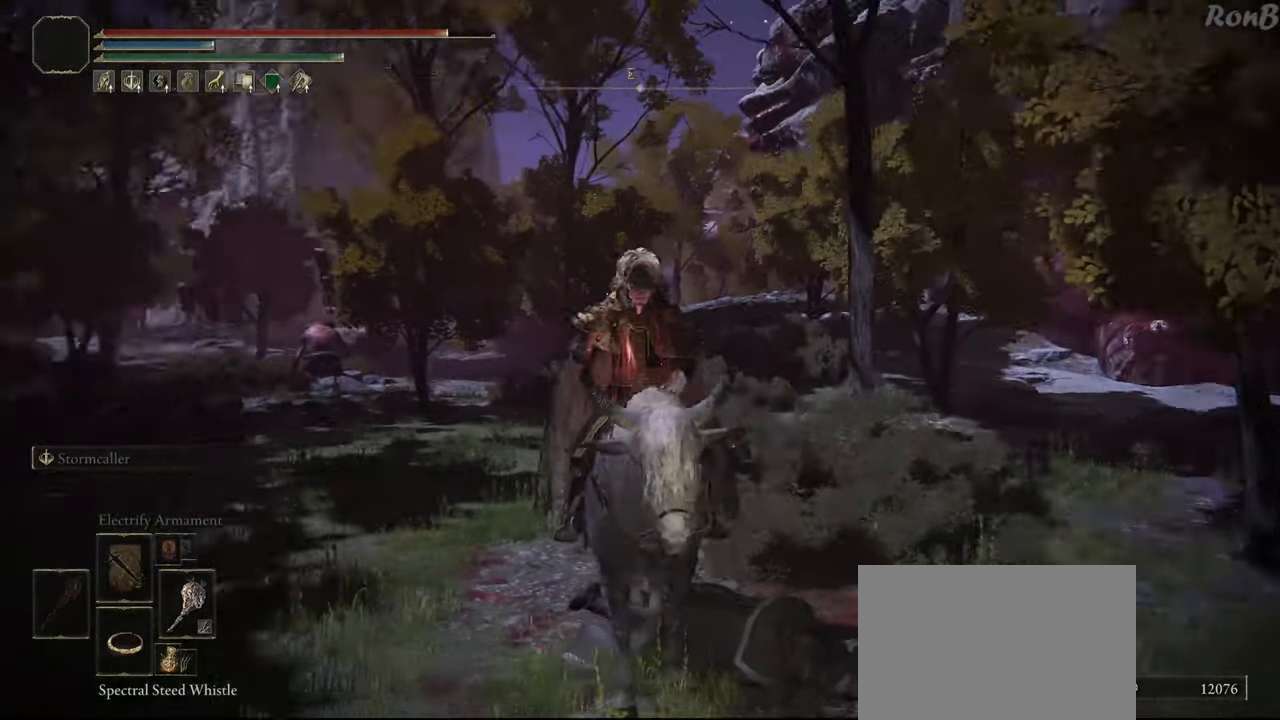
{"buttons": [], "left_stick": "center", "right_stick": "center", "events": [[417, "right_stick", "center"]]}
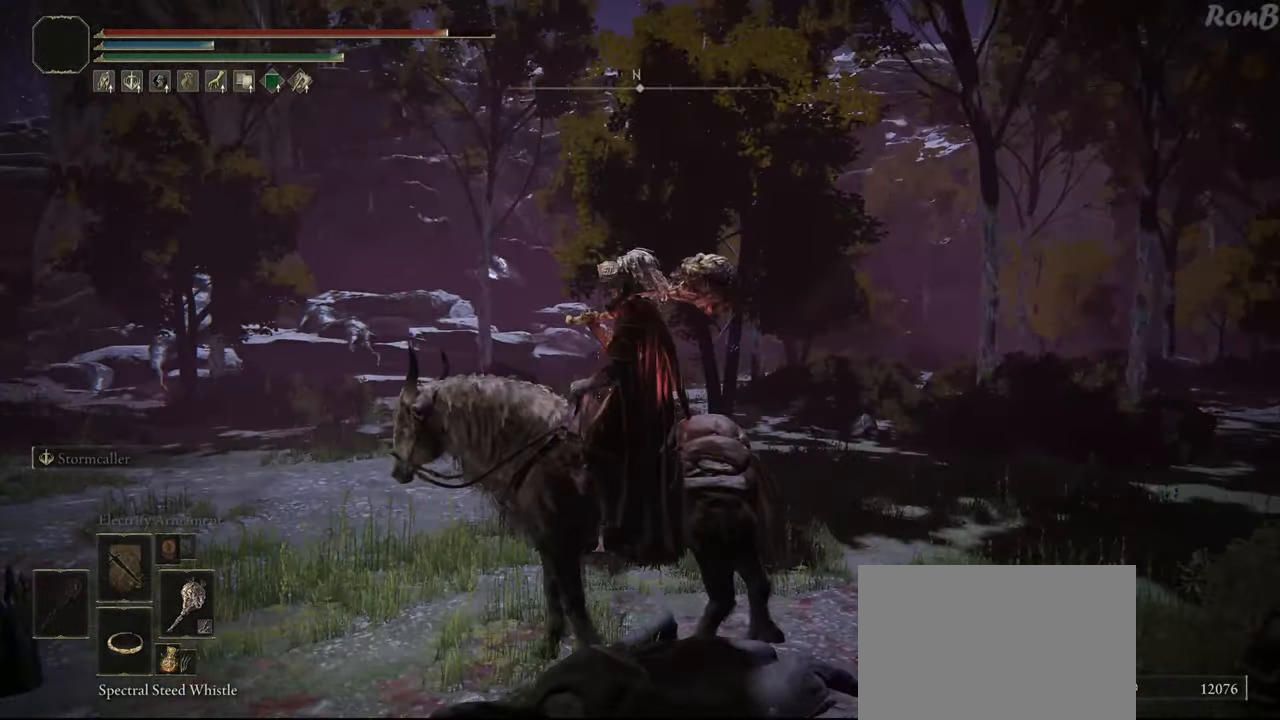
{"buttons": [], "left_stick": "center", "right_stick": "down-left", "events": [[500, "right_stick", "down-left"]]}
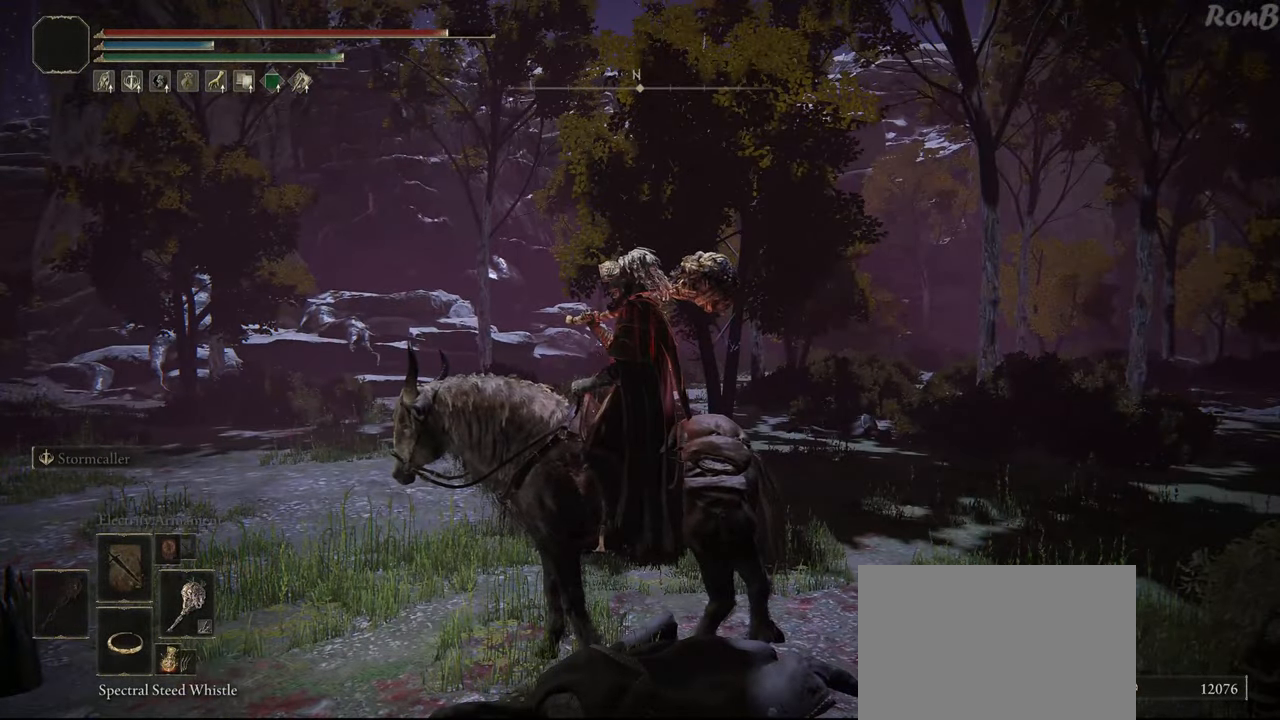
{"buttons": [], "left_stick": "center", "right_stick": "center", "events": [[183, "right_stick", "center"]]}
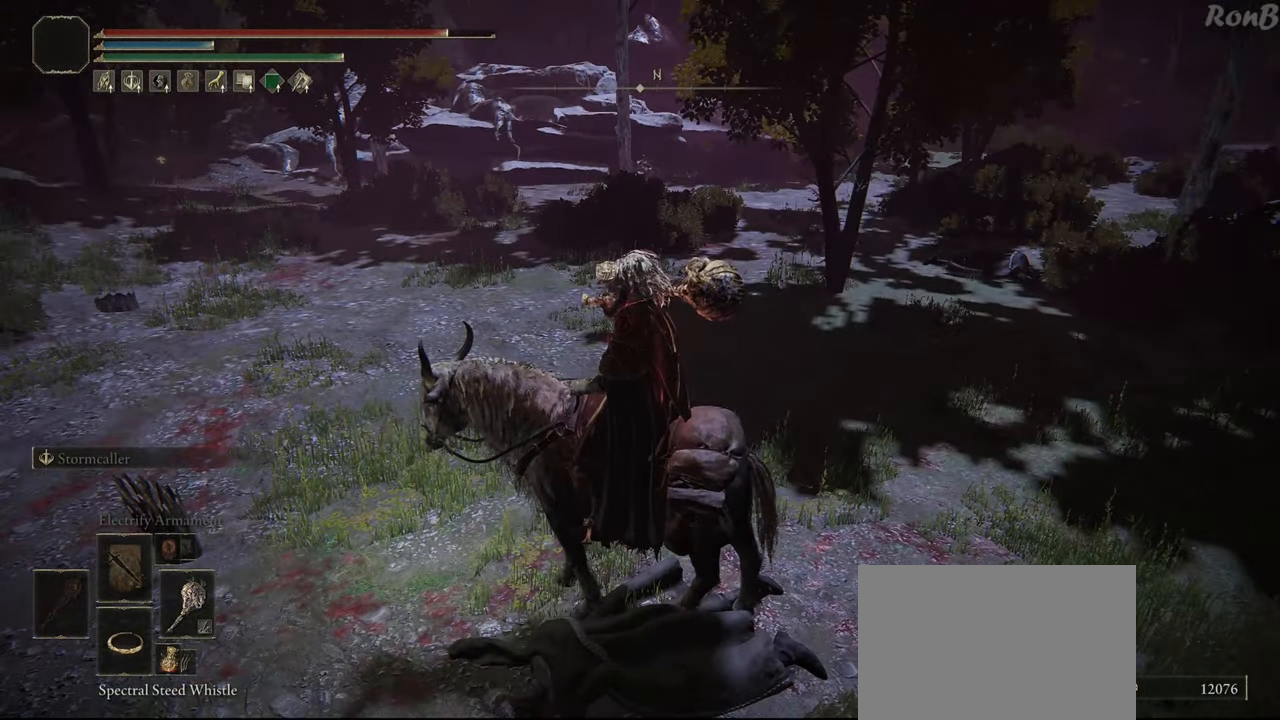
{"buttons": [], "left_stick": "center", "right_stick": "right", "events": [[67, "right_stick", "right"]]}
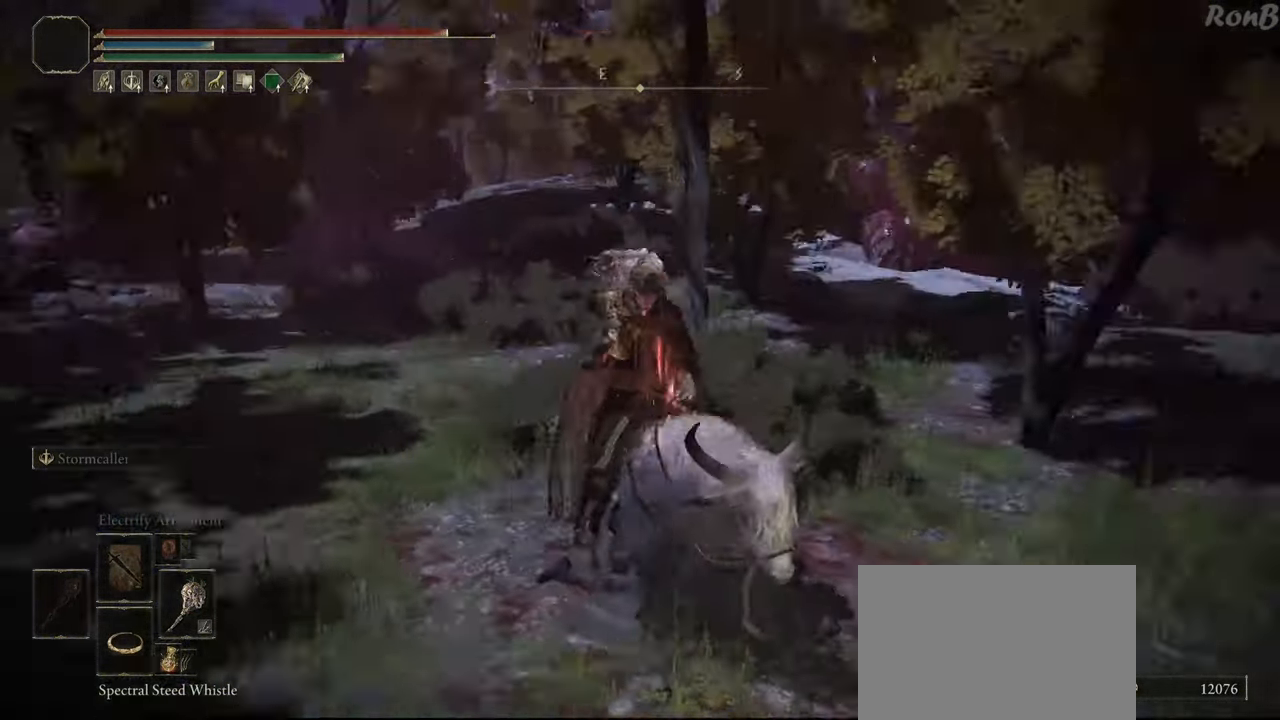
{"buttons": [], "left_stick": "center", "right_stick": "left", "events": [[67, "right_stick", "down-right"], [183, "right_stick", "center"], [500, "right_stick", "left"]]}
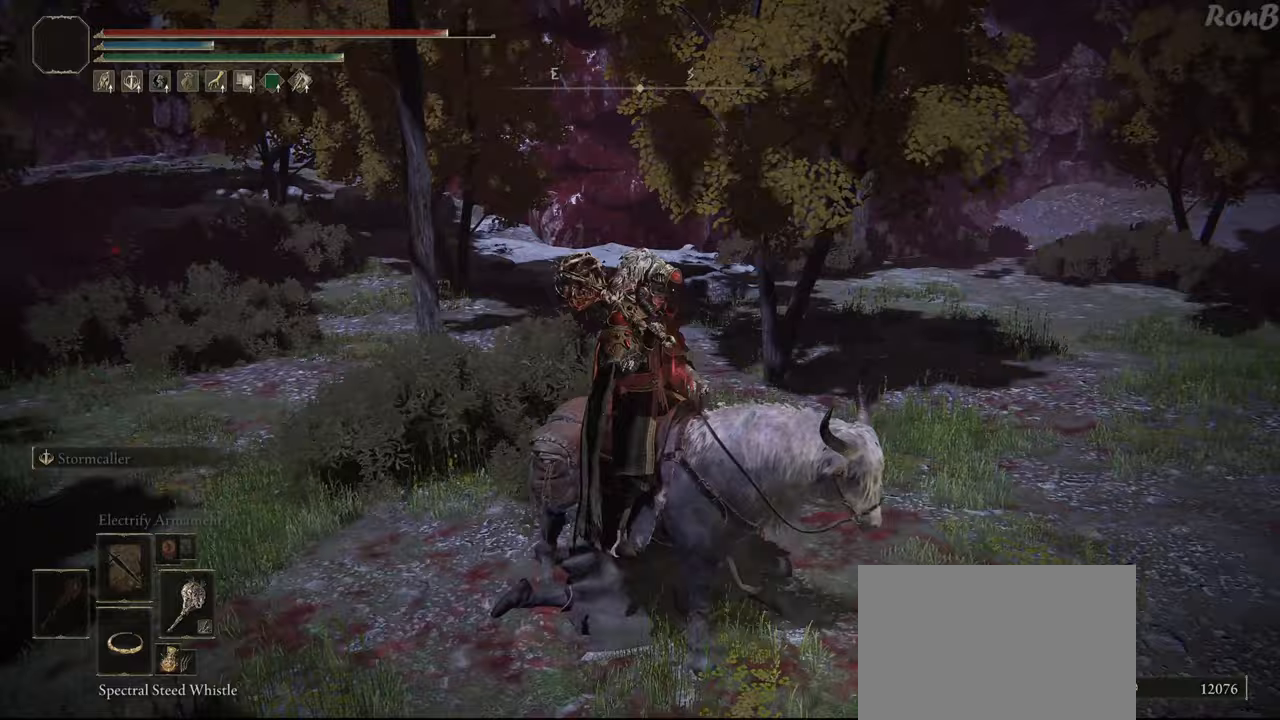
{"buttons": [], "left_stick": "up-left", "right_stick": "center", "events": [[100, "left_stick", "up"], [217, "right_stick", "down-left"], [417, "right_stick", "center"], [500, "left_stick", "up-left"]]}
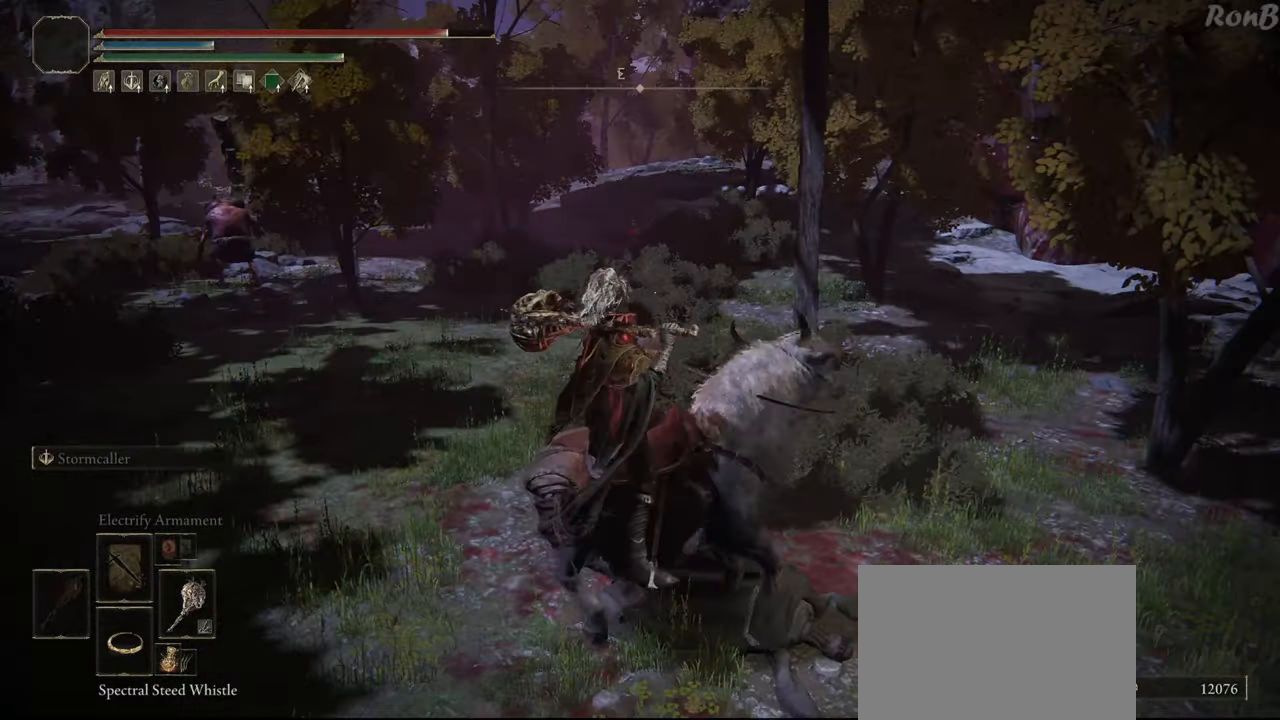
{"buttons": [], "left_stick": "down-left", "right_stick": "right", "events": [[400, "right_stick", "right"], [417, "left_stick", "down-left"]]}
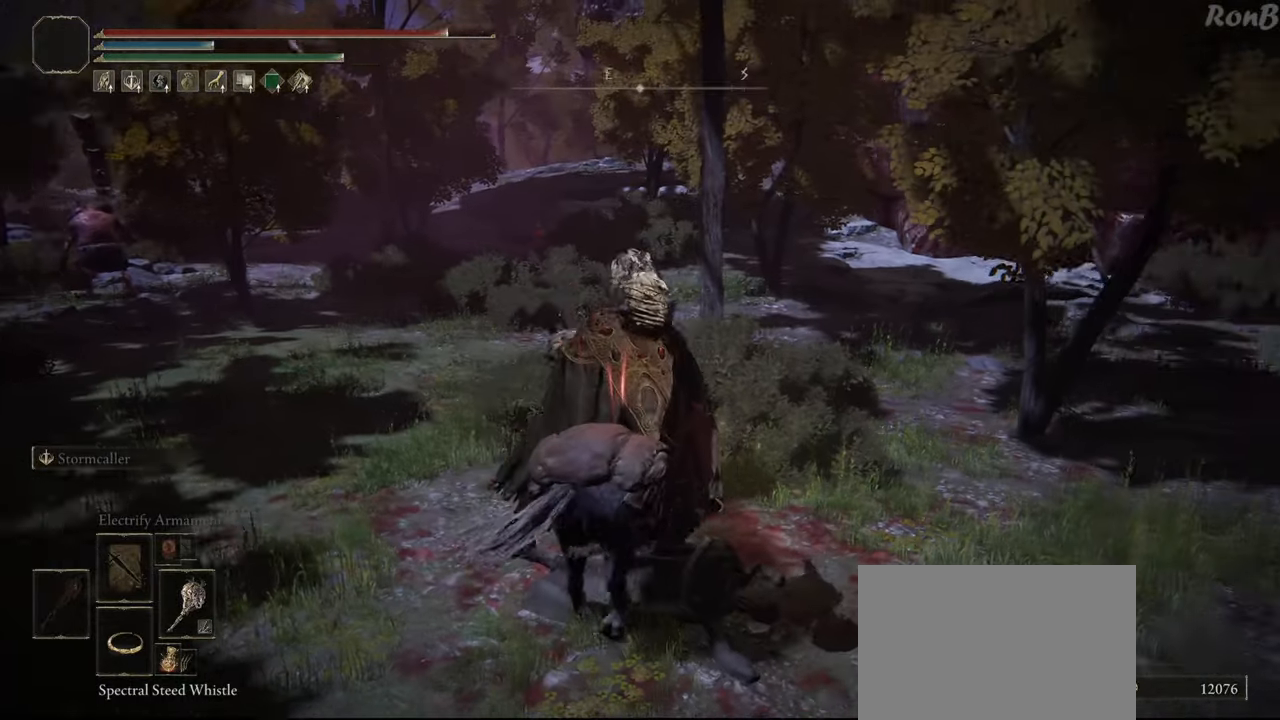
{"buttons": [], "left_stick": "up-right", "right_stick": "center", "events": [[117, "left_stick", "down-right"], [267, "left_stick", "right"], [383, "left_stick", "up-right"], [417, "right_stick", "center"]]}
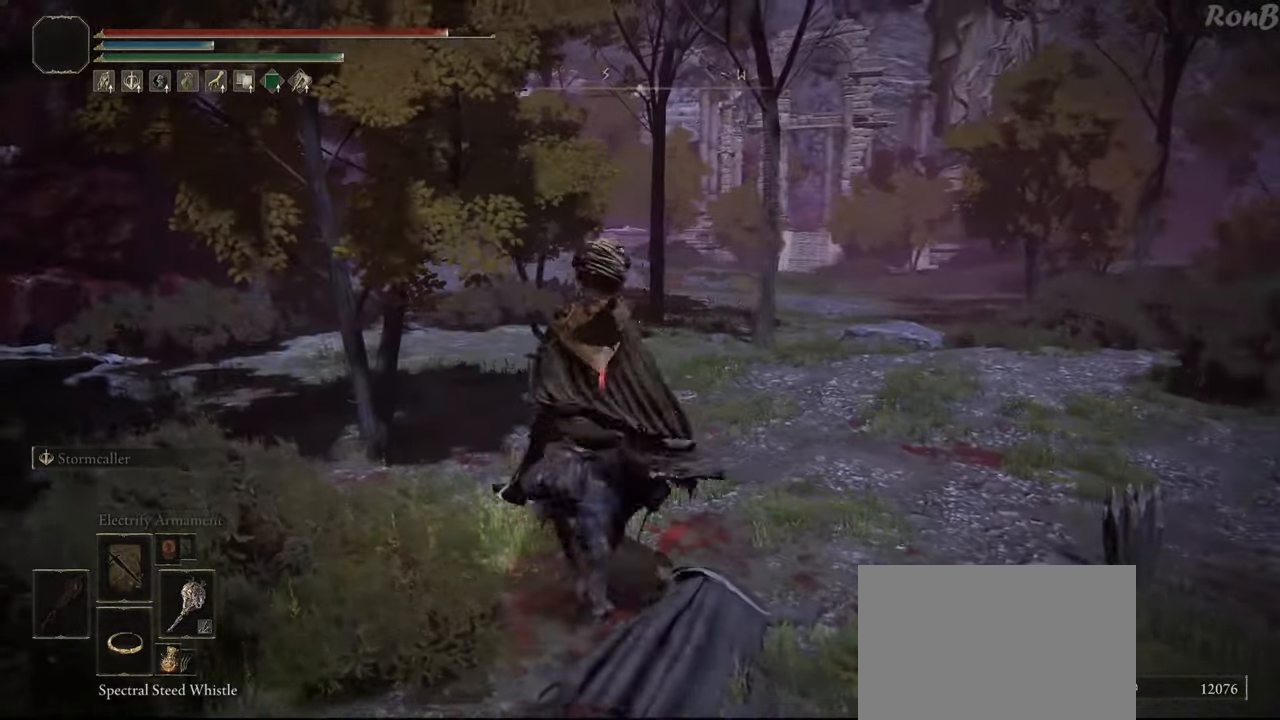
{"buttons": [], "left_stick": "up-right", "right_stick": "center", "events": [[250, "R1", "down"], [333, "R1", "up"]]}
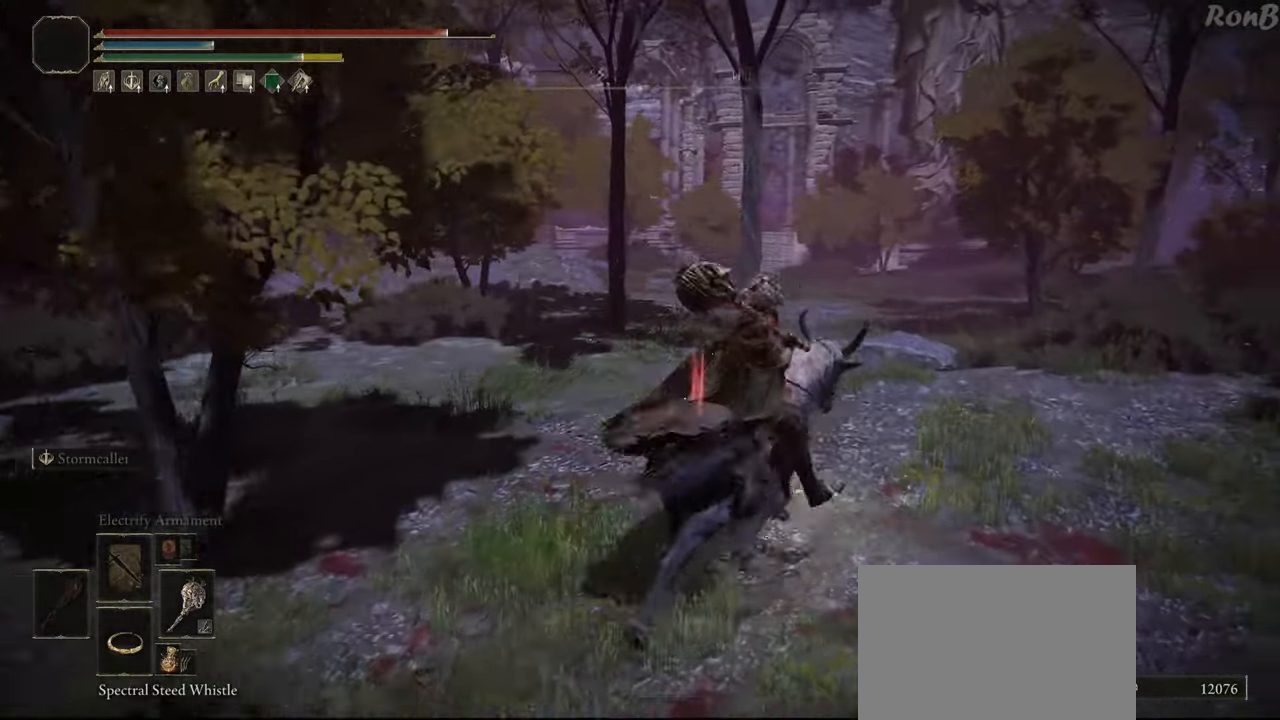
{"buttons": [], "left_stick": "up", "right_stick": "down-left", "events": [[217, "right_stick", "left"], [267, "right_stick", "down-left"], [367, "left_stick", "up"]]}
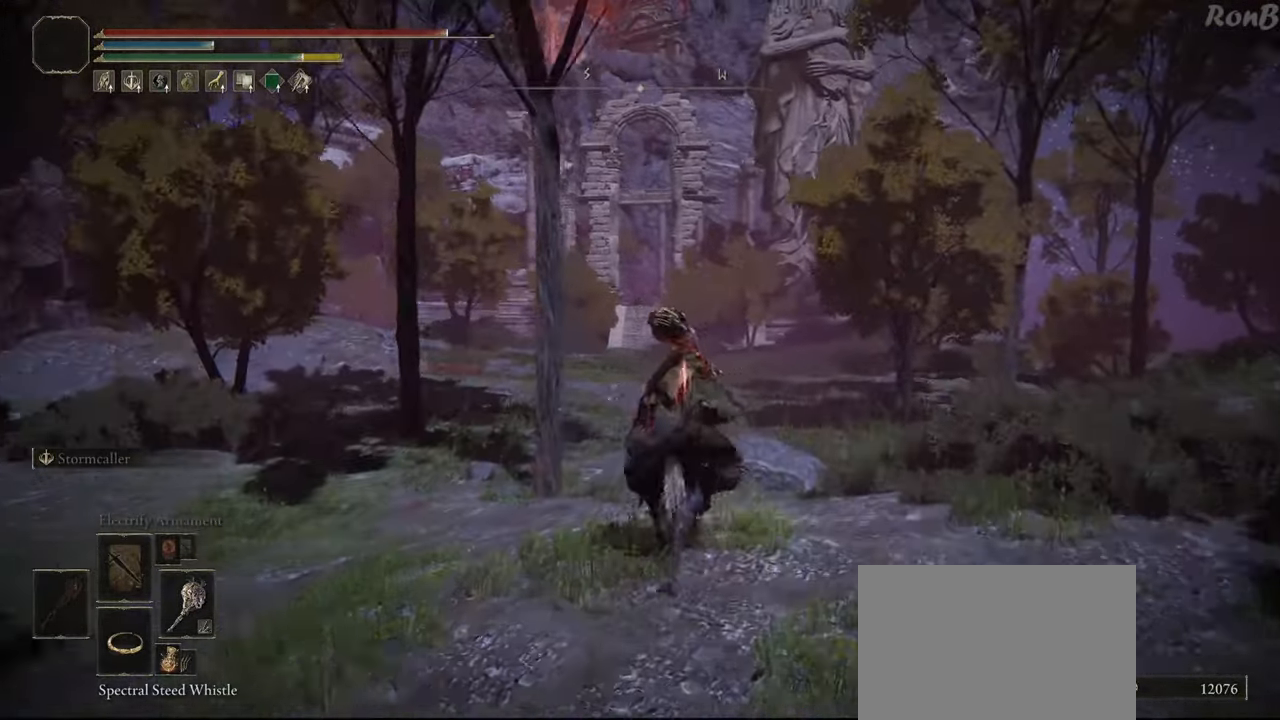
{"buttons": [], "left_stick": "up", "right_stick": "center", "events": [[100, "right_stick", "center"]]}
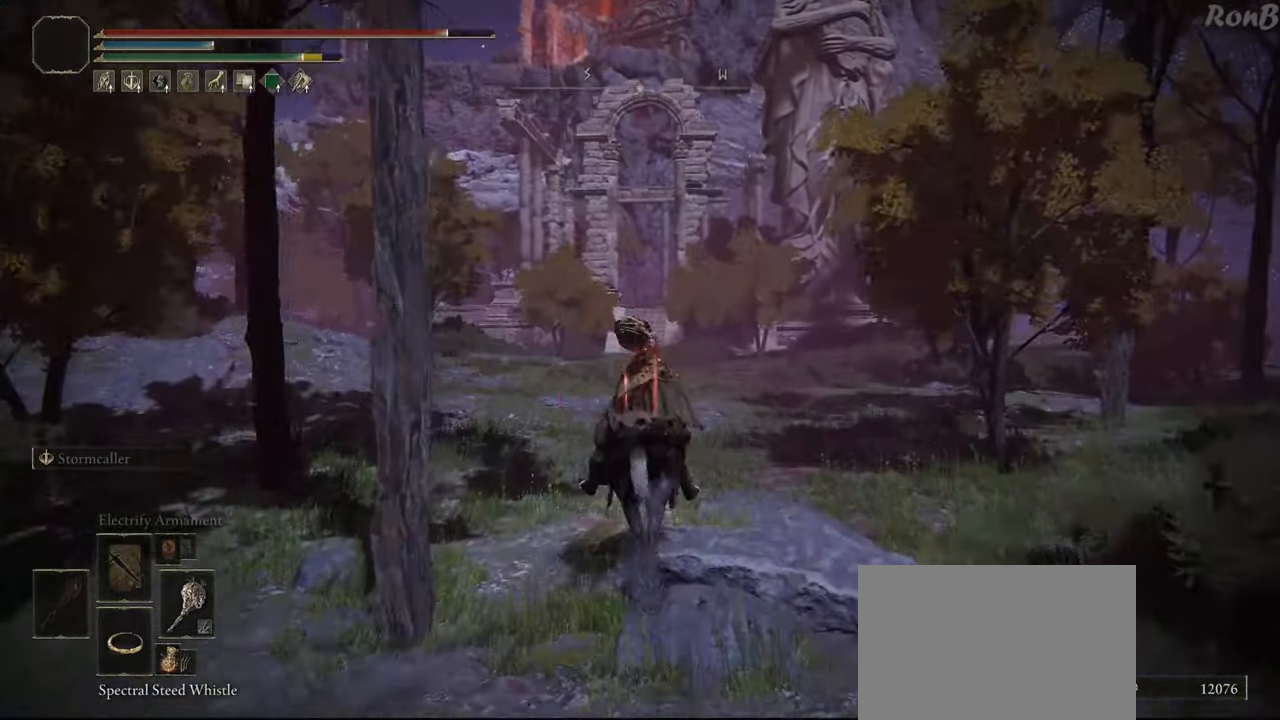
{"buttons": [], "left_stick": "up", "right_stick": "center", "events": []}
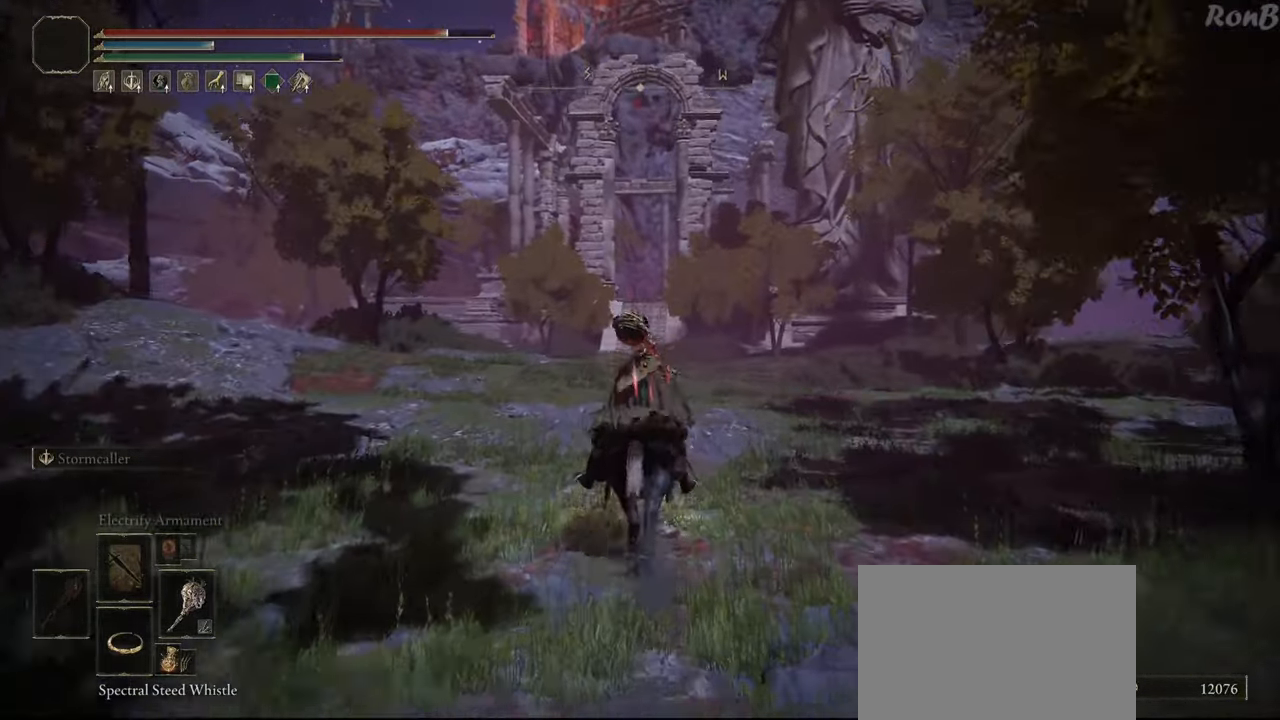
{"buttons": [], "left_stick": "up", "right_stick": "center", "events": [[300, "R1", "down"], [300, "R2", "down"], [400, "R1", "up"], [400, "R2", "up"]]}
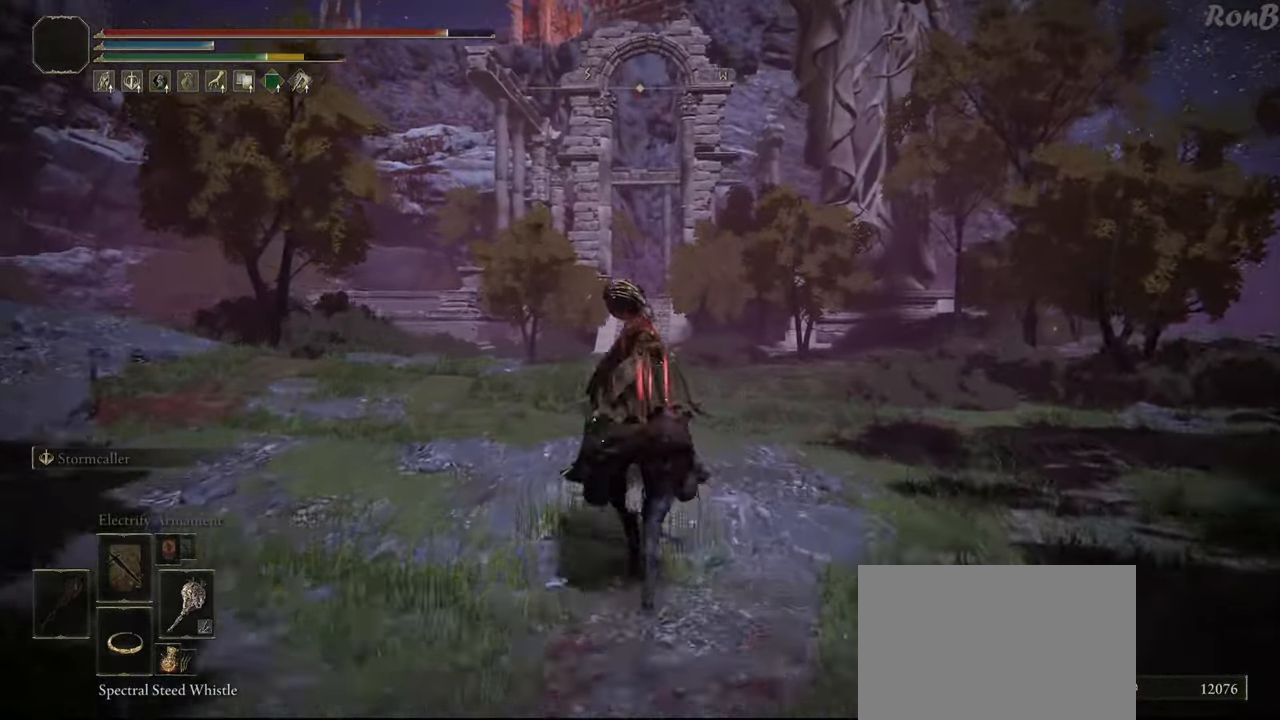
{"buttons": [], "left_stick": "up", "right_stick": "down-left", "events": [[333, "right_stick", "down"], [383, "right_stick", "down-left"]]}
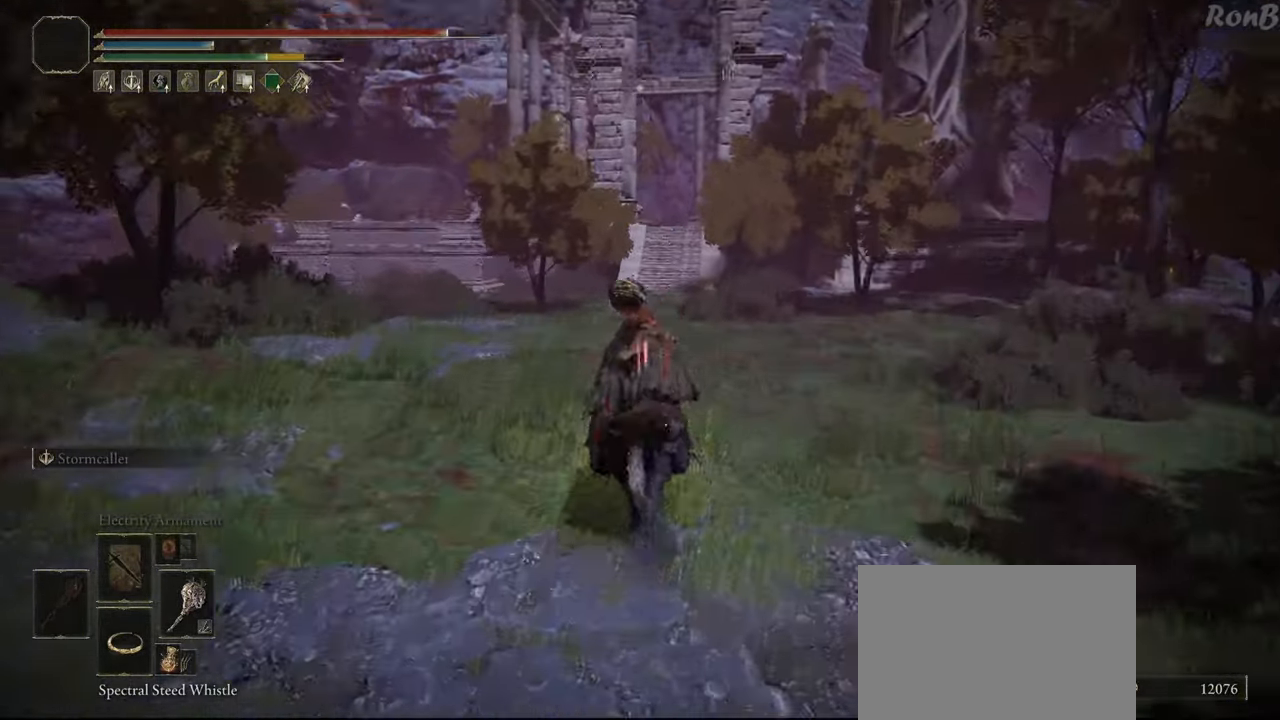
{"buttons": ["R1", "R2"], "left_stick": "up", "right_stick": "center", "events": [[150, "right_stick", "center"], [483, "R1", "down"], [500, "R2", "down"]]}
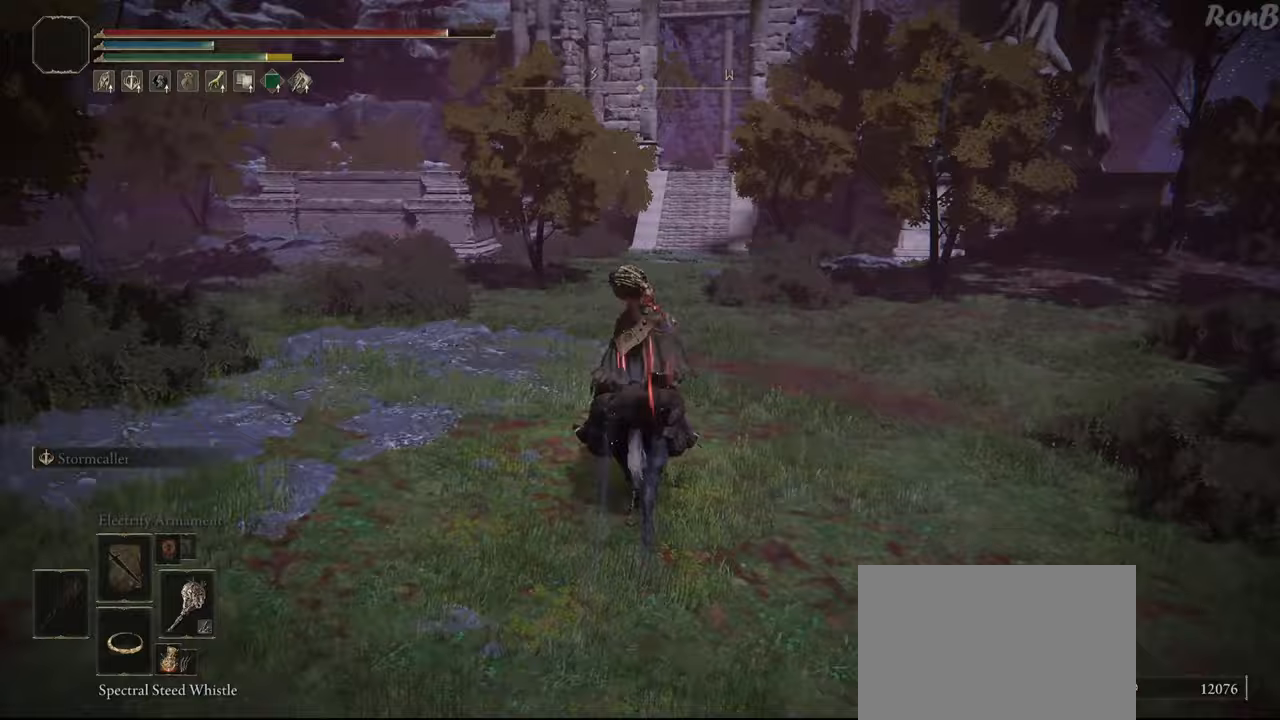
{"buttons": [], "left_stick": "up", "right_stick": "center", "events": [[83, "R1", "up"], [83, "R2", "up"], [167, "R1", "down"], [217, "R2", "down"], [283, "R1", "up"], [283, "R2", "up"]]}
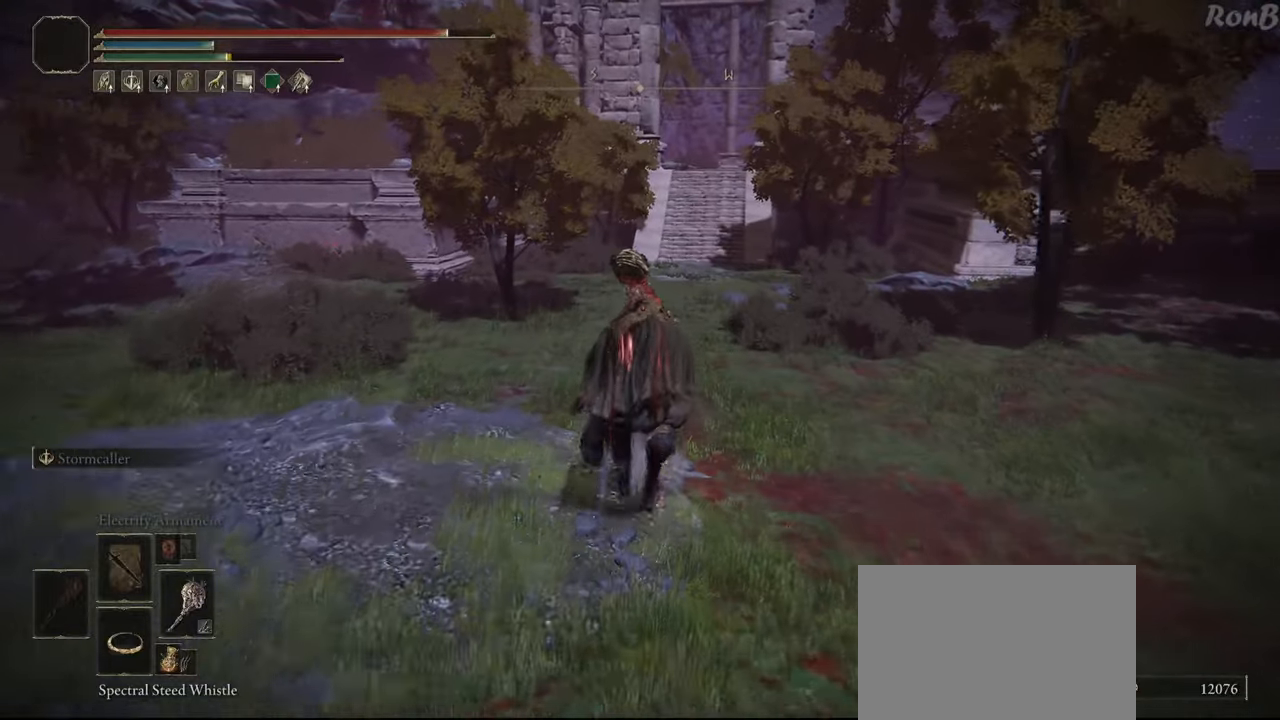
{"buttons": [], "left_stick": "up", "right_stick": "center", "events": []}
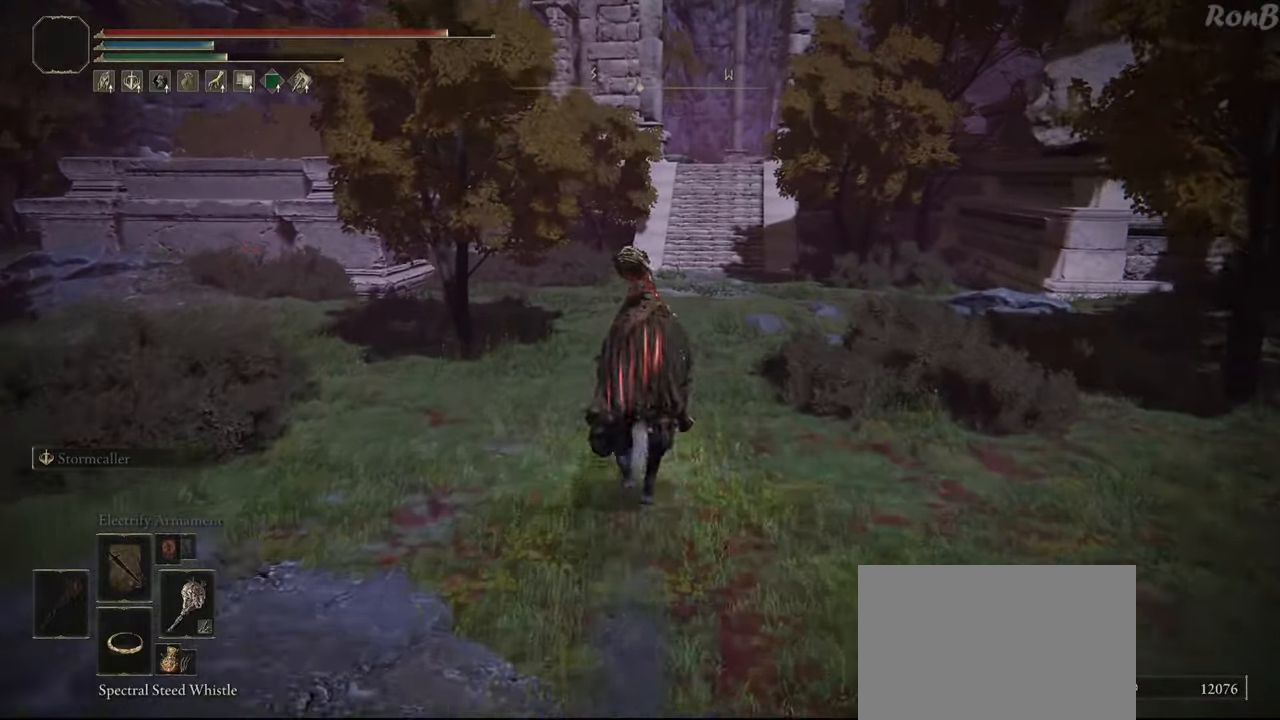
{"buttons": [], "left_stick": "up", "right_stick": "down", "events": [[117, "R1", "down"], [233, "R1", "up"], [483, "right_stick", "down"]]}
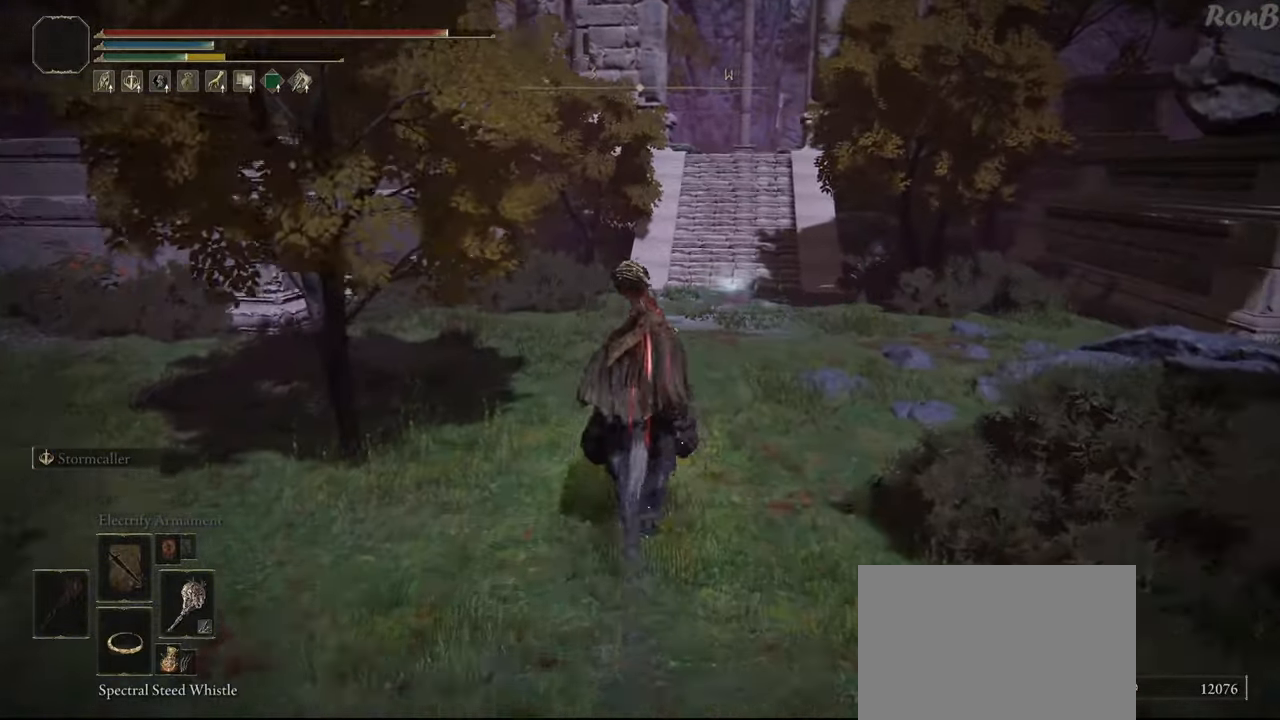
{"buttons": [], "left_stick": "up", "right_stick": "down", "events": []}
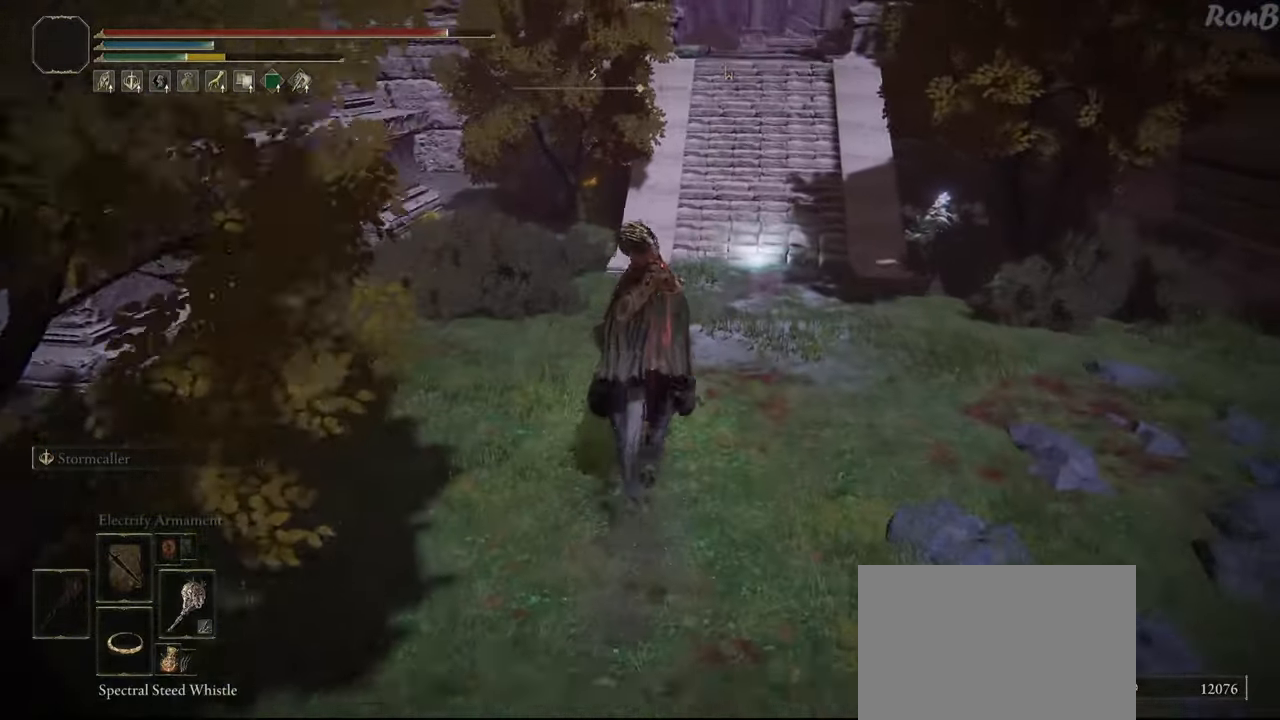
{"buttons": [], "left_stick": "up", "right_stick": "center", "events": [[100, "right_stick", "center"], [350, "CROSS", "down"], [450, "CROSS", "up"]]}
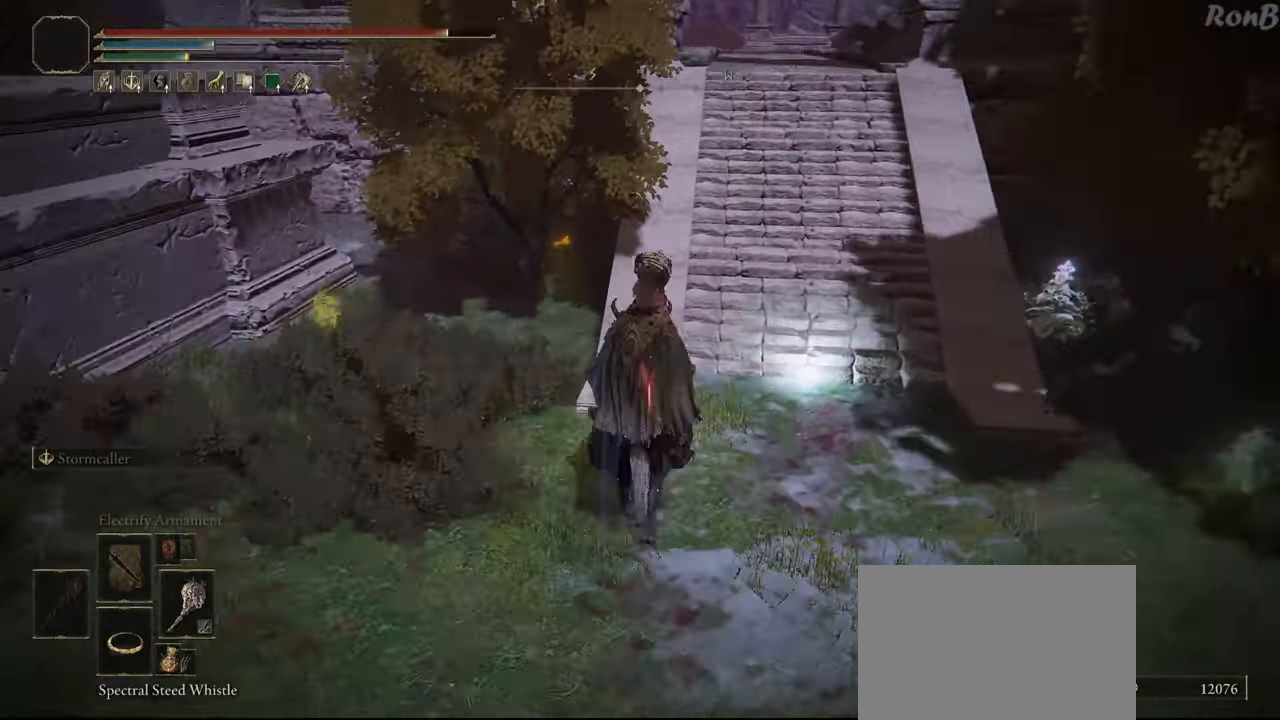
{"buttons": ["R1", "R2"], "left_stick": "up-right", "right_stick": "center", "events": [[17, "CROSS", "down"], [117, "CROSS", "up"], [133, "left_stick", "up-right"], [467, "R1", "down"], [467, "R2", "down"]]}
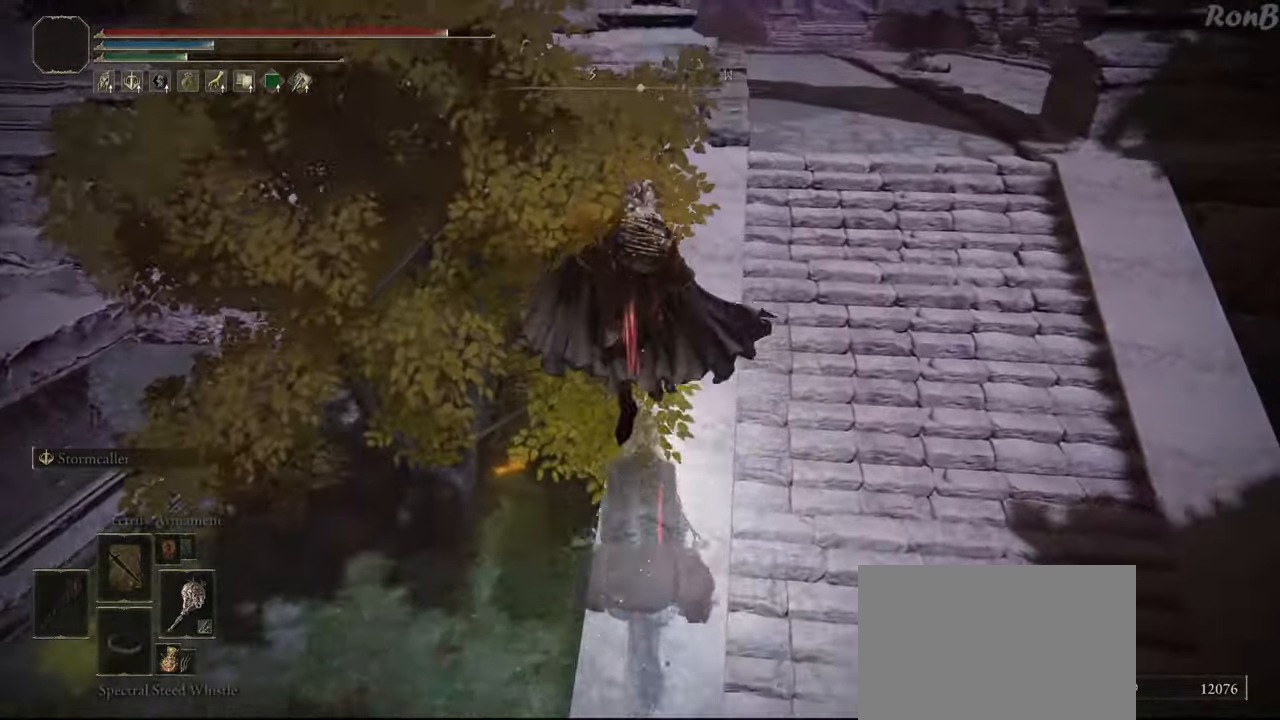
{"buttons": ["R1"], "left_stick": "up-right", "right_stick": "center", "events": [[33, "right_stick", "up"], [183, "right_stick", "center"], [333, "R2", "up"], [400, "R2", "down"], [450, "R2", "up"]]}
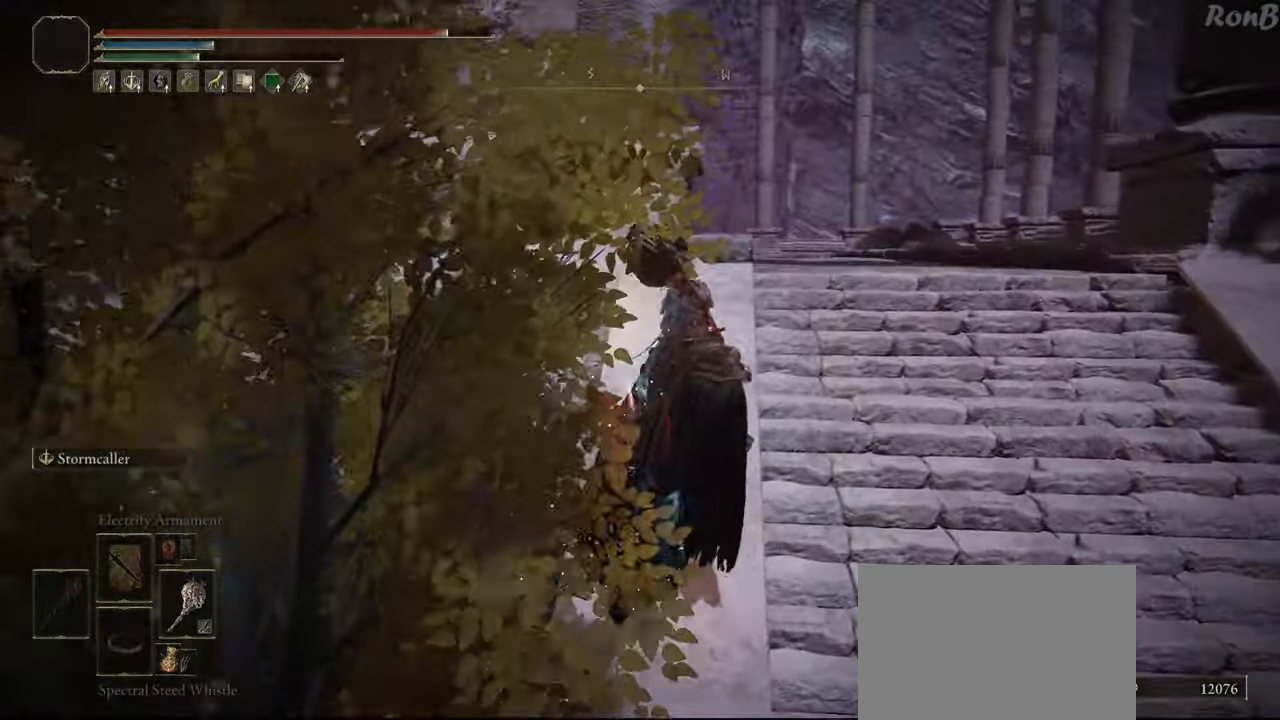
{"buttons": ["L1", "R1"], "left_stick": "up-right", "right_stick": "center", "events": [[150, "L1", "down"]]}
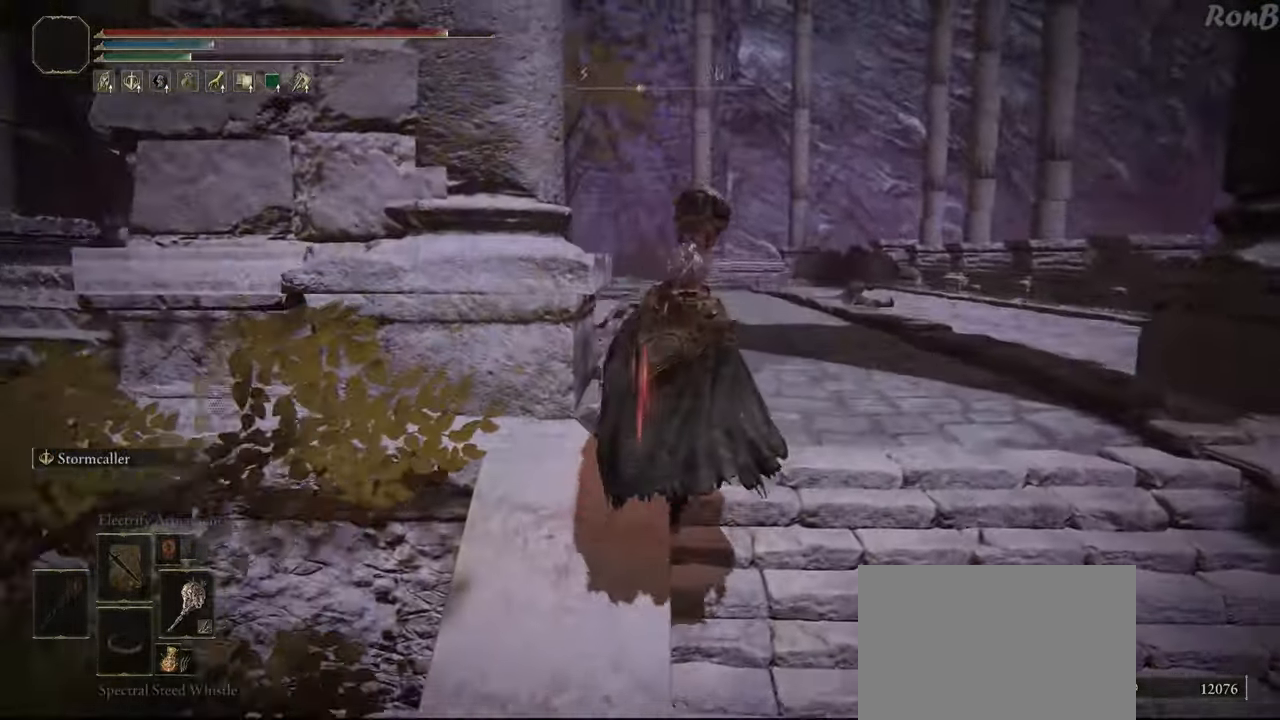
{"buttons": ["L1", "R1"], "left_stick": "up", "right_stick": "left", "events": [[33, "left_stick", "up"], [233, "right_stick", "left"], [350, "R2", "down"], [467, "R2", "up"]]}
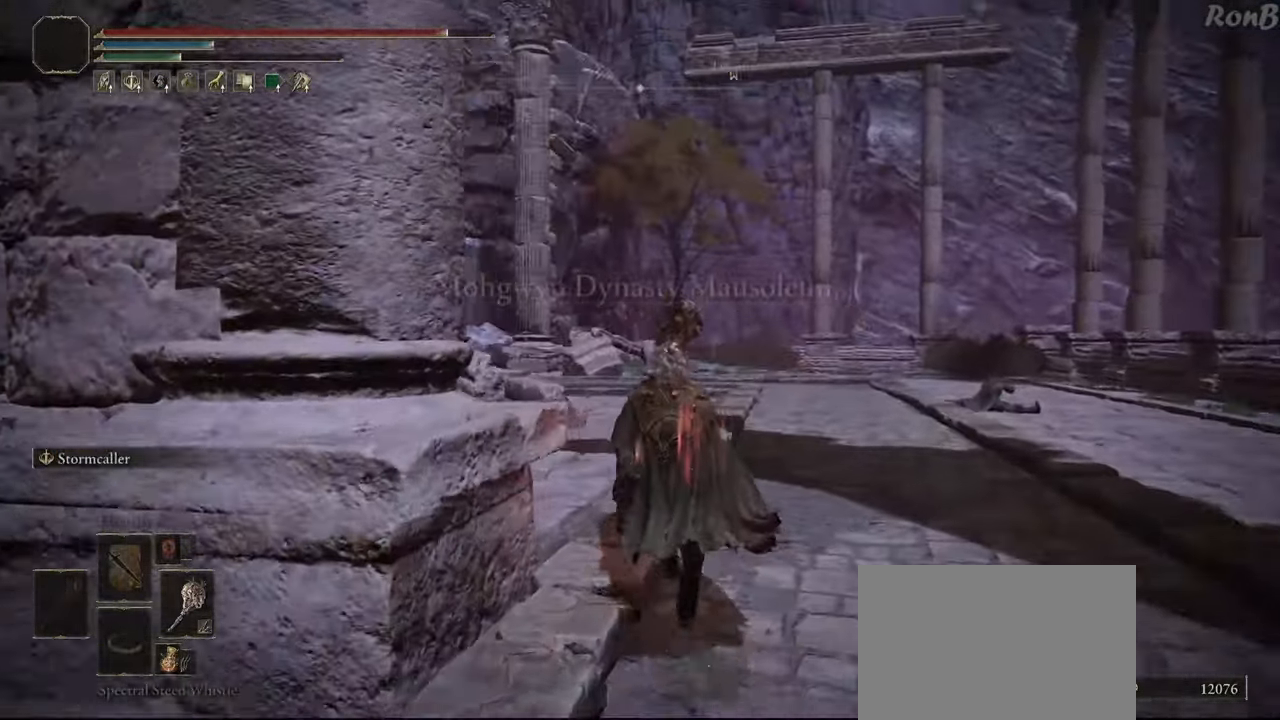
{"buttons": ["L1", "R1", "R2"], "left_stick": "up", "right_stick": "left", "events": [[50, "L2", "down"], [50, "R2", "down"], [83, "right_stick", "center"], [100, "L2", "up"], [100, "R2", "up"], [200, "R2", "down"], [250, "L2", "down"], [300, "L2", "up"], [350, "right_stick", "left"]]}
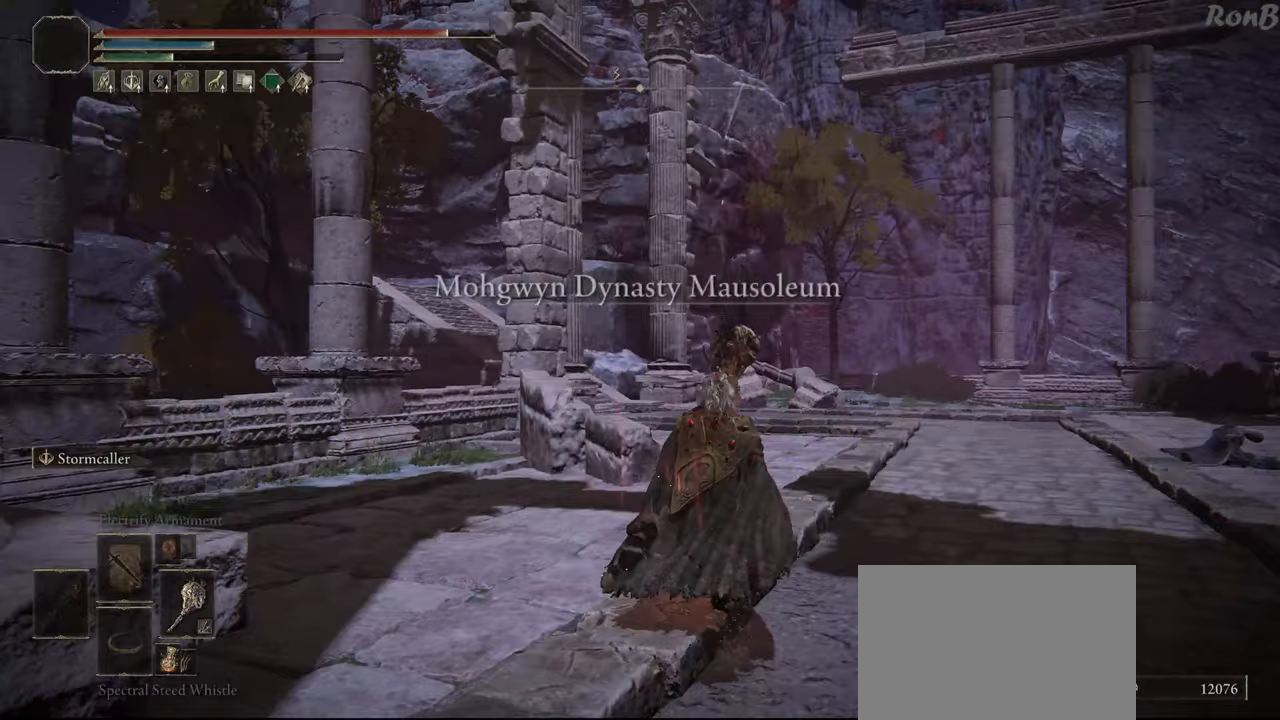
{"buttons": ["R1"], "left_stick": "up", "right_stick": "center", "events": [[83, "right_stick", "center"], [233, "R2", "up"], [283, "R2", "down"], [300, "L1", "up"], [383, "R2", "up"]]}
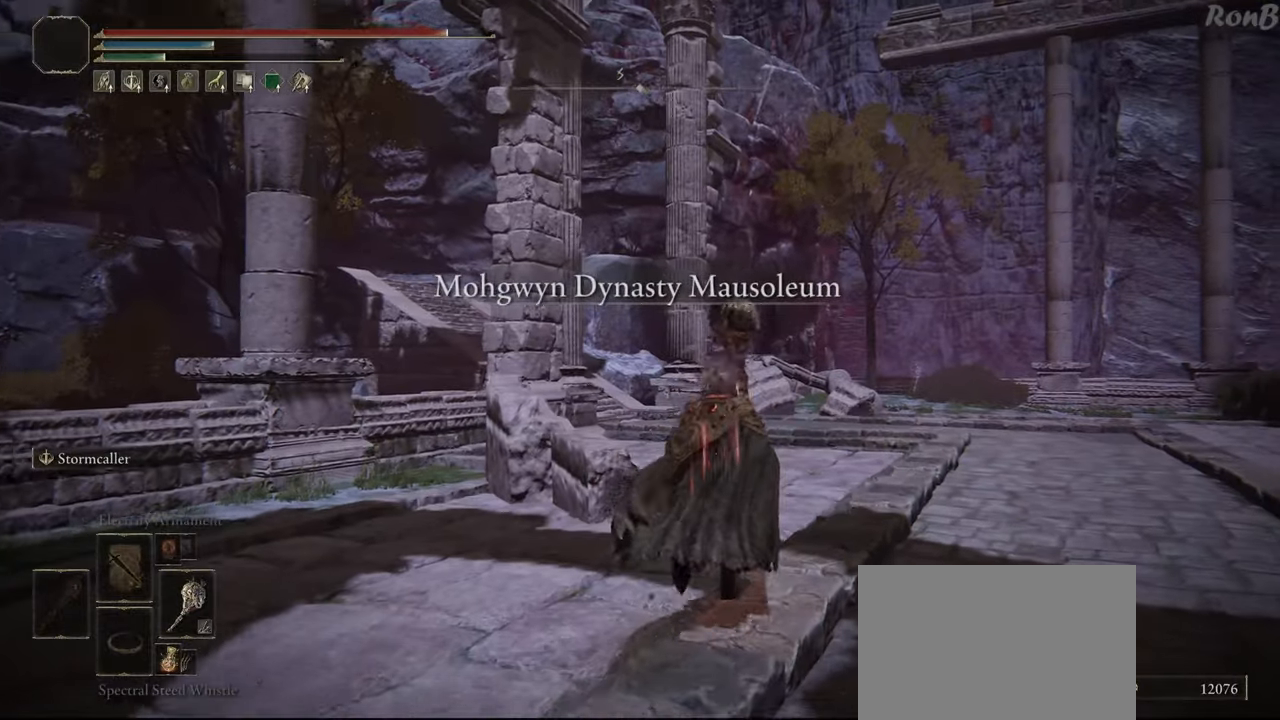
{"buttons": ["R1"], "left_stick": "up", "right_stick": "center", "events": [[200, "R2", "down"], [483, "R2", "up"]]}
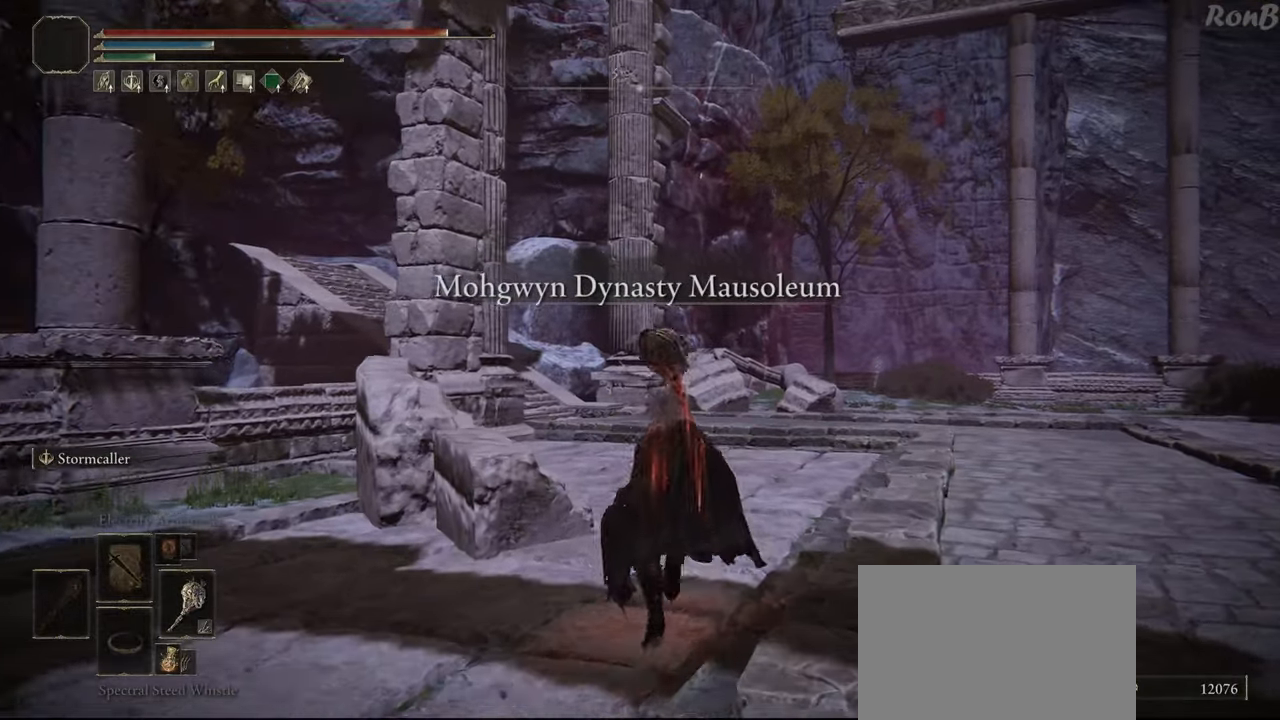
{"buttons": ["R1"], "left_stick": "up", "right_stick": "left", "events": [[183, "DPAD_DOWN", "down"], [300, "DPAD_DOWN", "up"], [433, "right_stick", "left"]]}
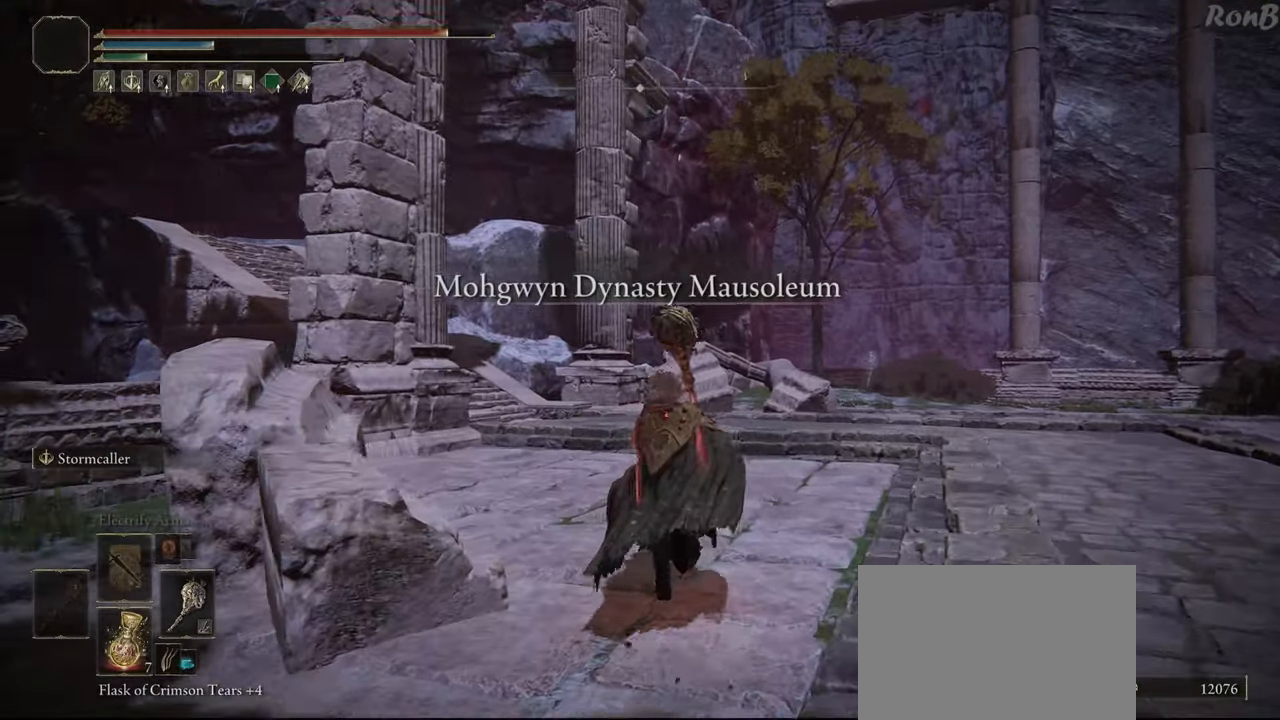
{"buttons": ["R1", "R2"], "left_stick": "up", "right_stick": "center", "events": [[17, "R2", "down"], [33, "right_stick", "down-left"], [133, "R2", "up"], [217, "right_stick", "center"], [483, "R2", "down"]]}